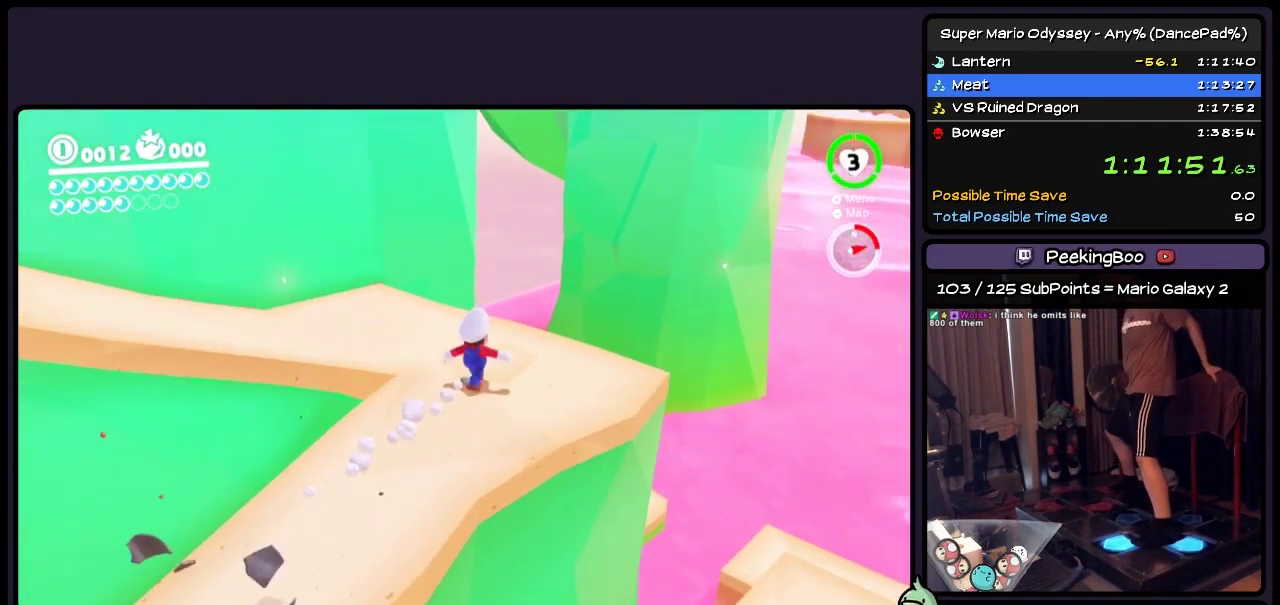
Gameplay with a controller (Nintendo layout); each line is a JSON object with the inputs held at the frame after it. "events" lists button and stick changes between this image and that frame as [ms after this image, input, new state], when the widget could be followed in between. Not read: L2 L3 R3 START.
{"buttons": ["A", "DPAD_UP", "DPAD_LEFT"], "events": [[150, "DPAD_UP", "up"], [367, "A", "down"], [450, "DPAD_UP", "down"]]}
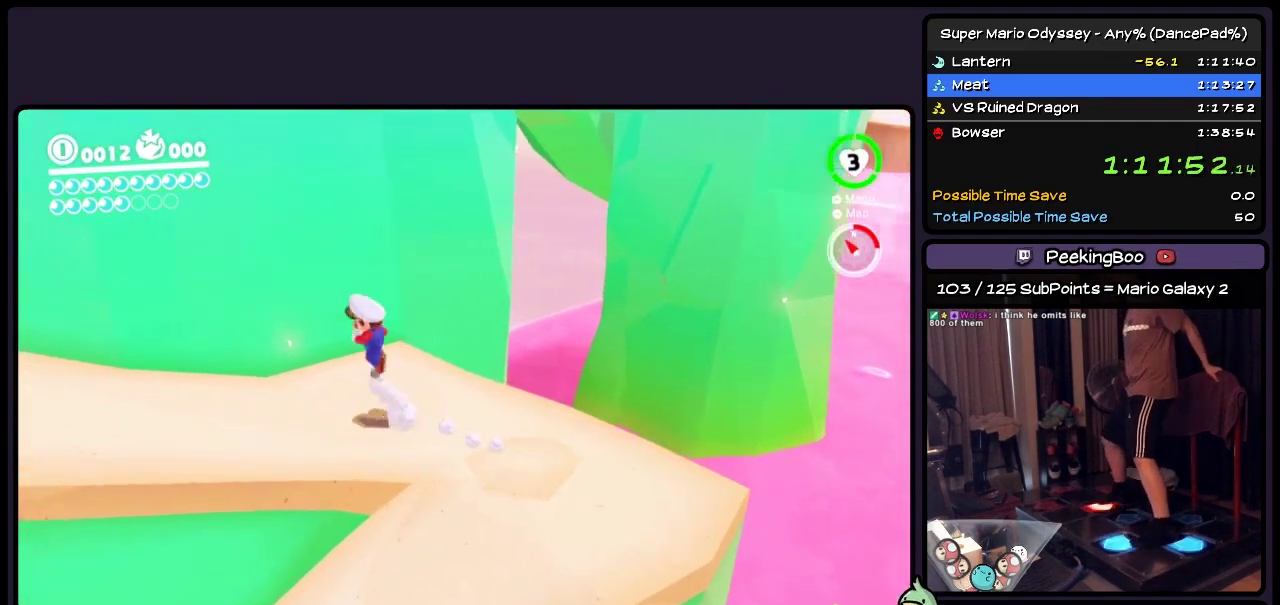
{"buttons": ["DPAD_UP", "DPAD_LEFT"], "events": [[67, "A", "up"]]}
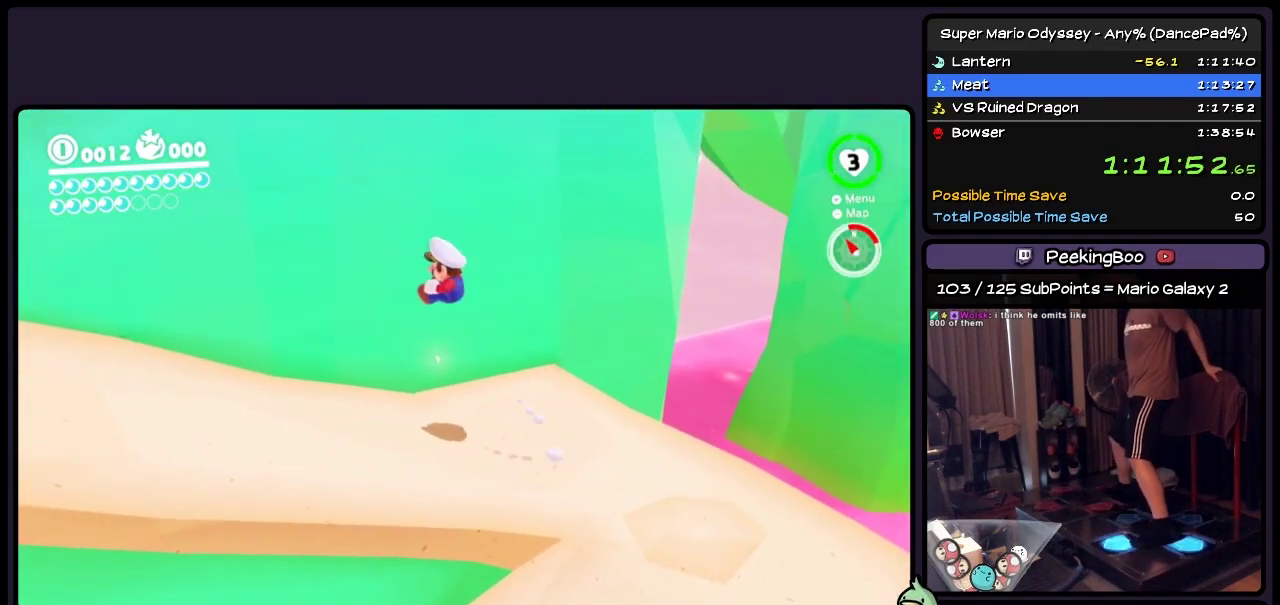
{"buttons": ["A", "DPAD_UP", "DPAD_LEFT"], "events": [[117, "A", "down"]]}
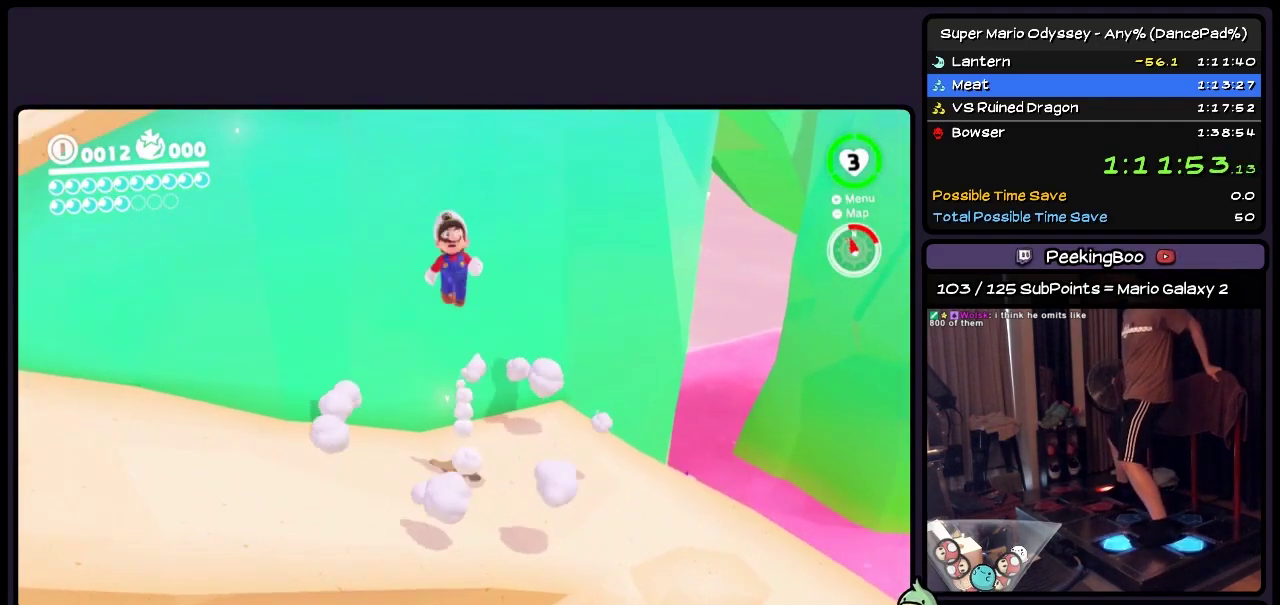
{"buttons": ["A", "DPAD_UP"], "events": [[233, "DPAD_LEFT", "up"]]}
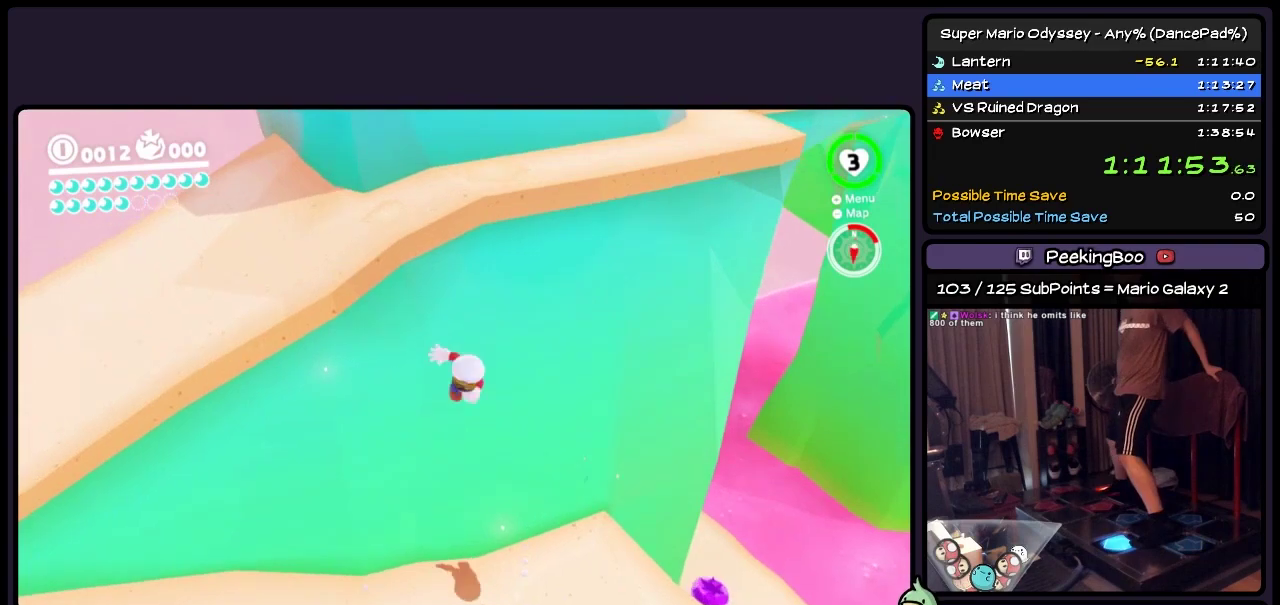
{"buttons": ["Y", "DPAD_UP"], "events": [[117, "A", "up"], [317, "Y", "down"]]}
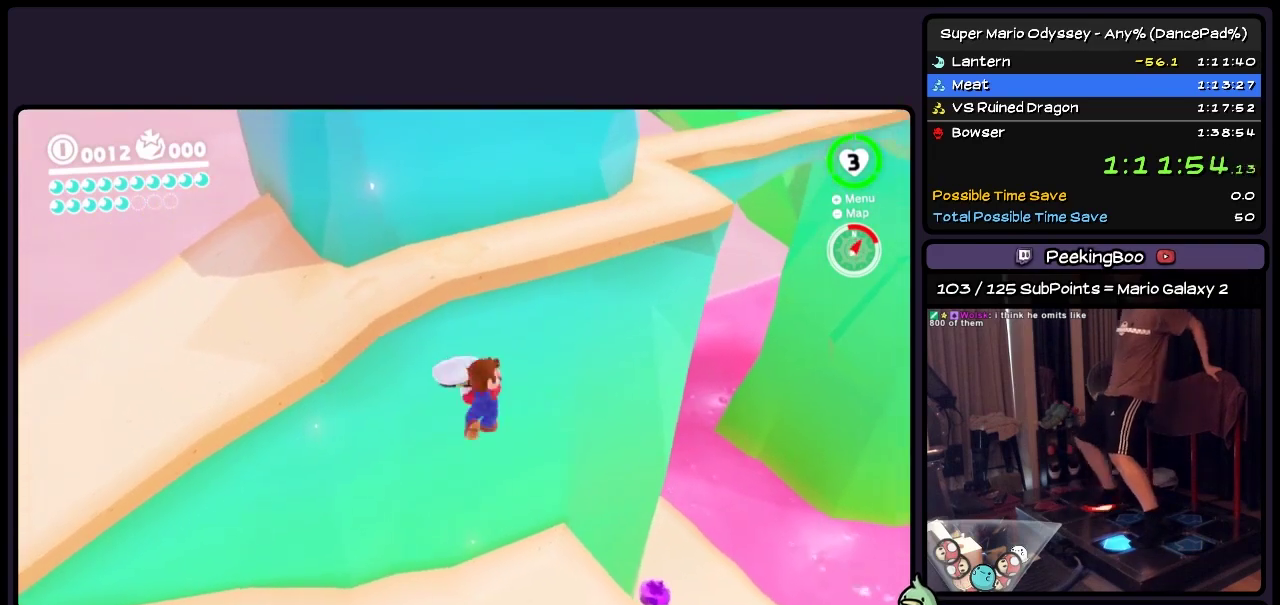
{"buttons": ["DPAD_UP"], "events": [[33, "Y", "up"], [317, "Y", "down"], [450, "Y", "up"]]}
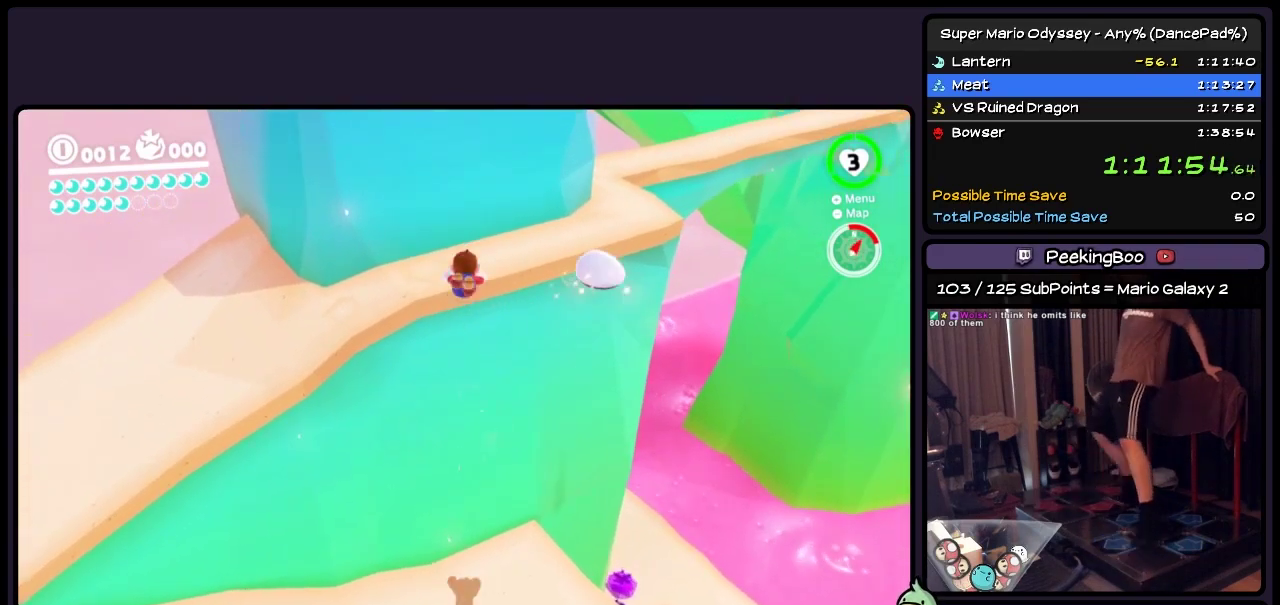
{"buttons": ["DPAD_UP"], "events": [[117, "DPAD_UP", "up"], [317, "DPAD_UP", "down"]]}
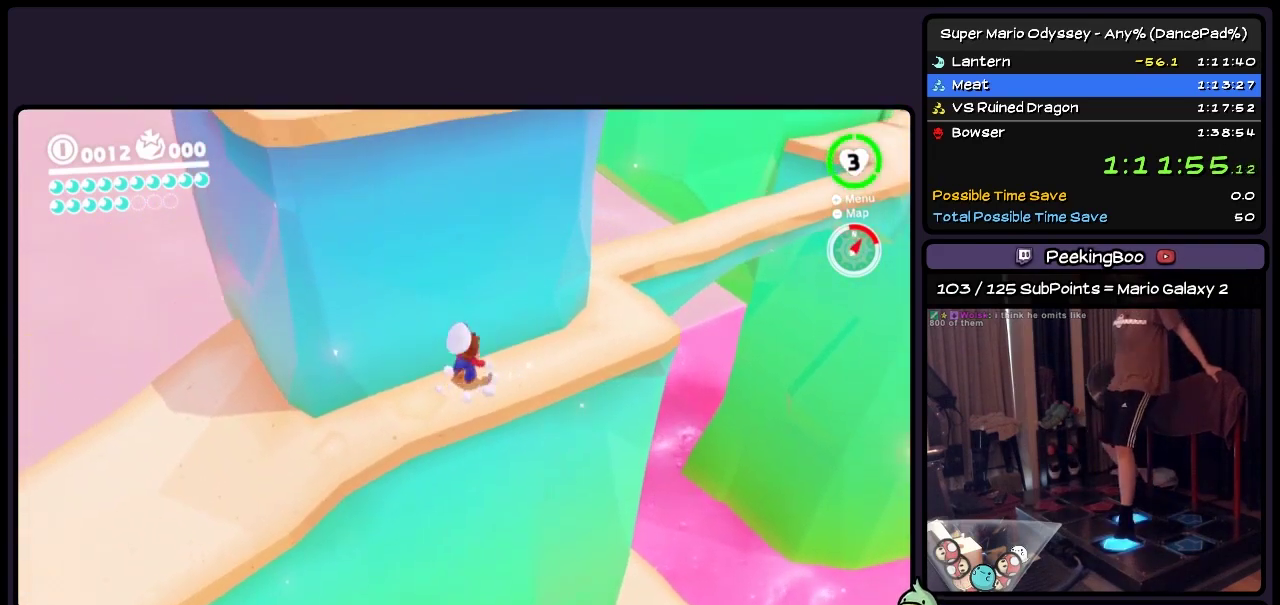
{"buttons": ["R2", "DPAD_UP", "DPAD_RIGHT"], "events": [[33, "DPAD_RIGHT", "down"], [33, "R2", "down"]]}
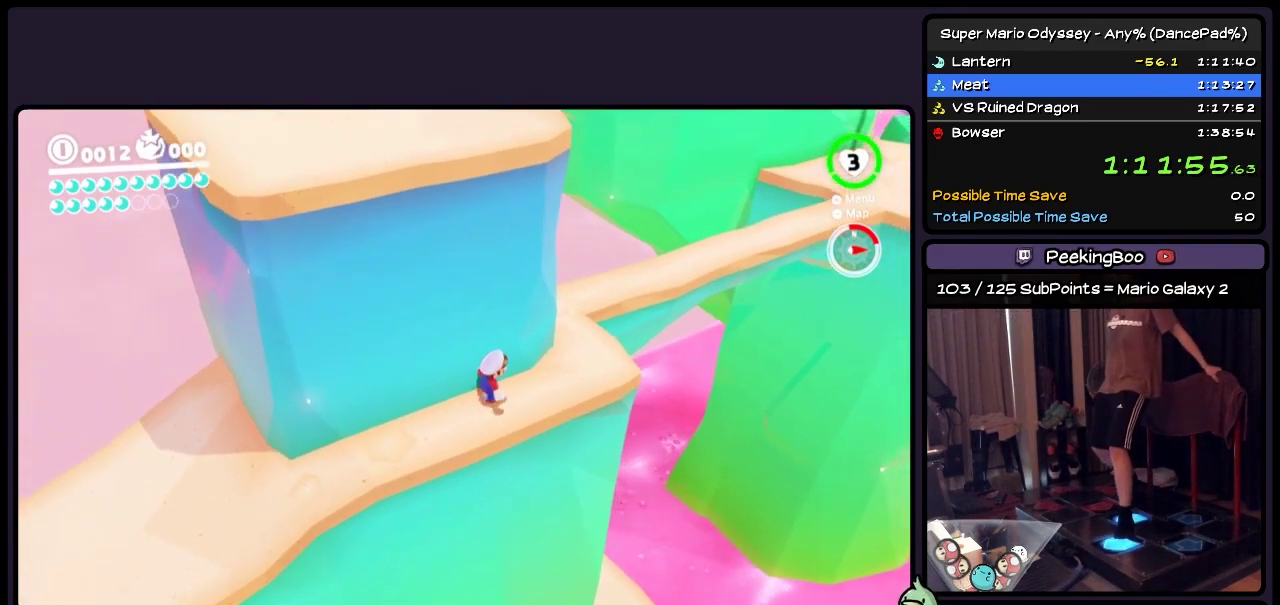
{"buttons": ["A", "R2", "DPAD_UP", "DPAD_RIGHT"], "events": [[450, "A", "down"]]}
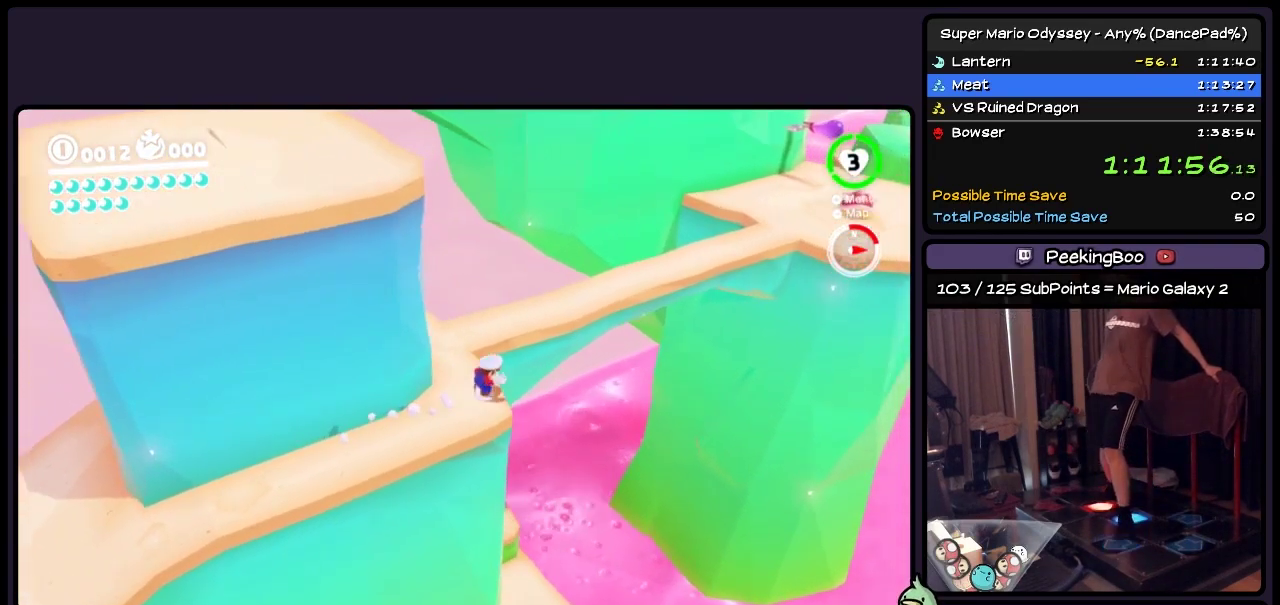
{"buttons": ["R2", "DPAD_UP", "DPAD_RIGHT"], "events": [[33, "DPAD_UP", "up"], [117, "A", "up"], [117, "DPAD_UP", "down"]]}
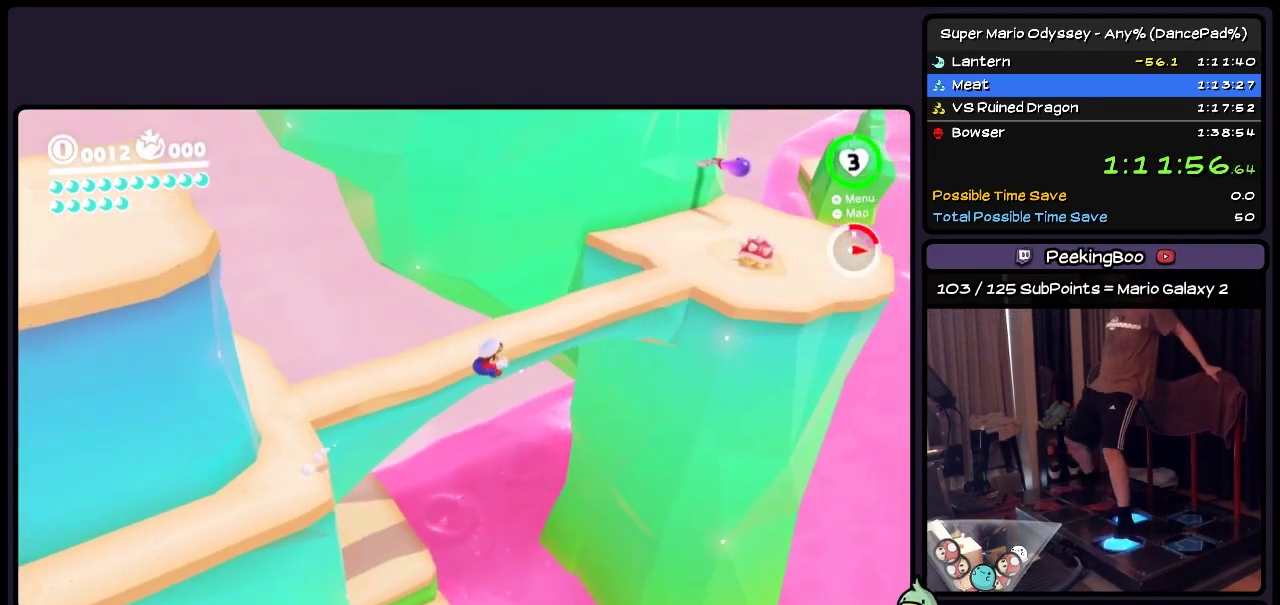
{"buttons": ["R2", "DPAD_UP", "DPAD_RIGHT"], "events": [[117, "Y", "down"], [317, "Y", "up"]]}
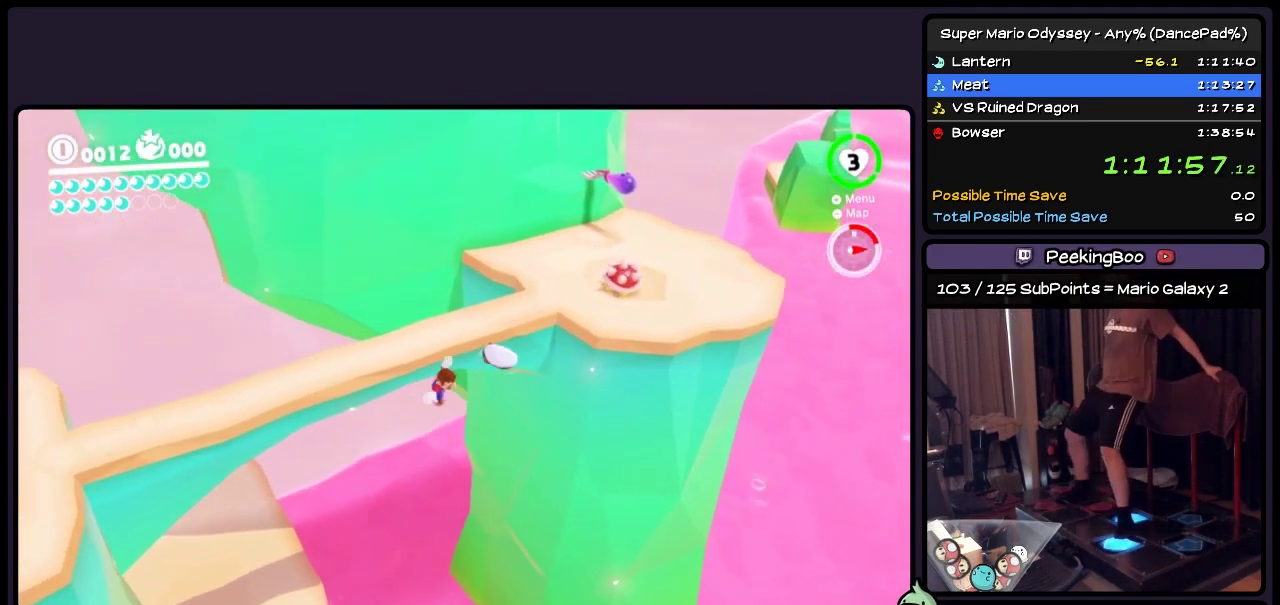
{"buttons": ["Y", "R2", "DPAD_UP", "DPAD_RIGHT"], "events": [[233, "Y", "down"]]}
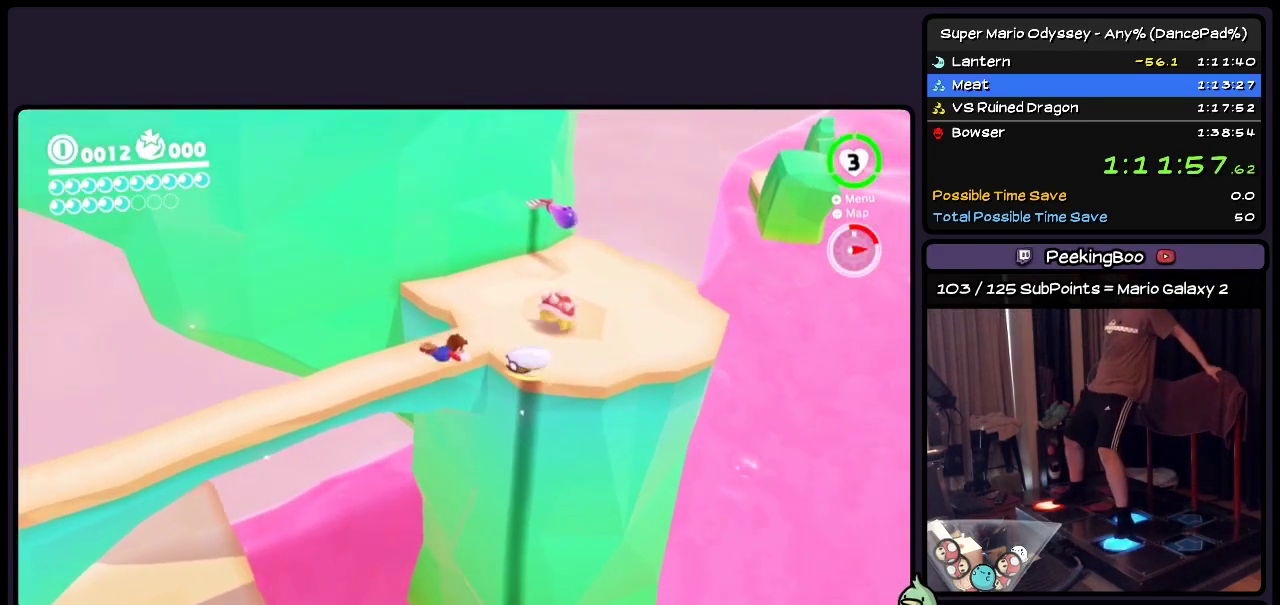
{"buttons": ["DPAD_UP"], "events": [[117, "DPAD_RIGHT", "up"], [117, "R2", "up"], [367, "Y", "up"]]}
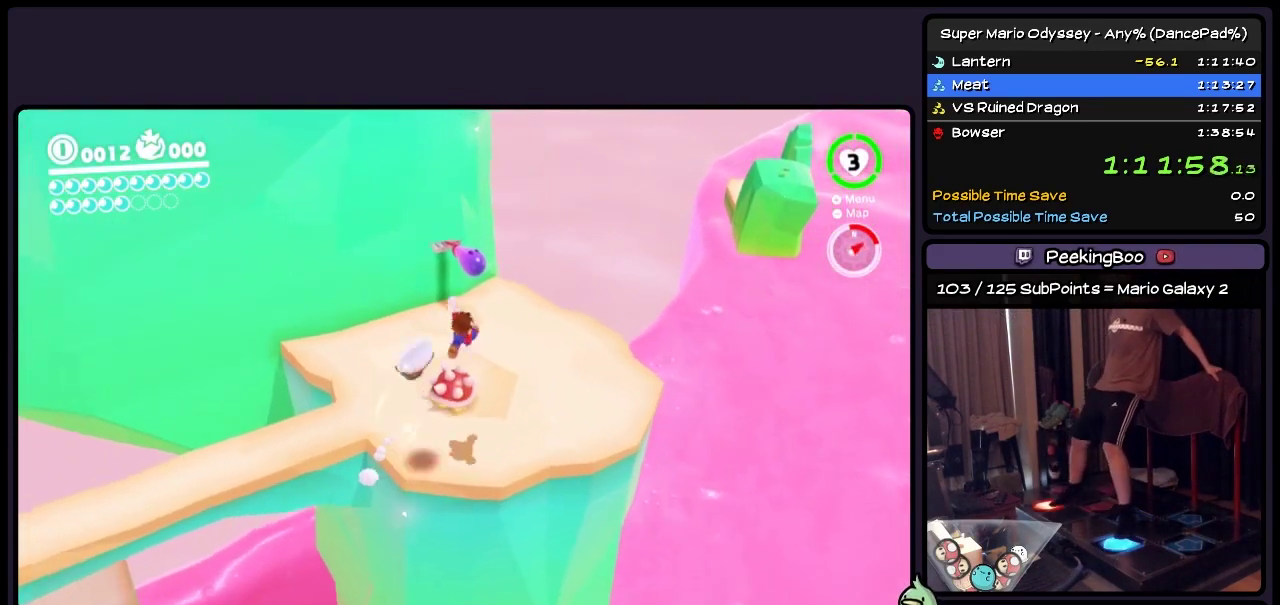
{"buttons": ["DPAD_UP"], "events": [[33, "Y", "down"], [367, "Y", "up"]]}
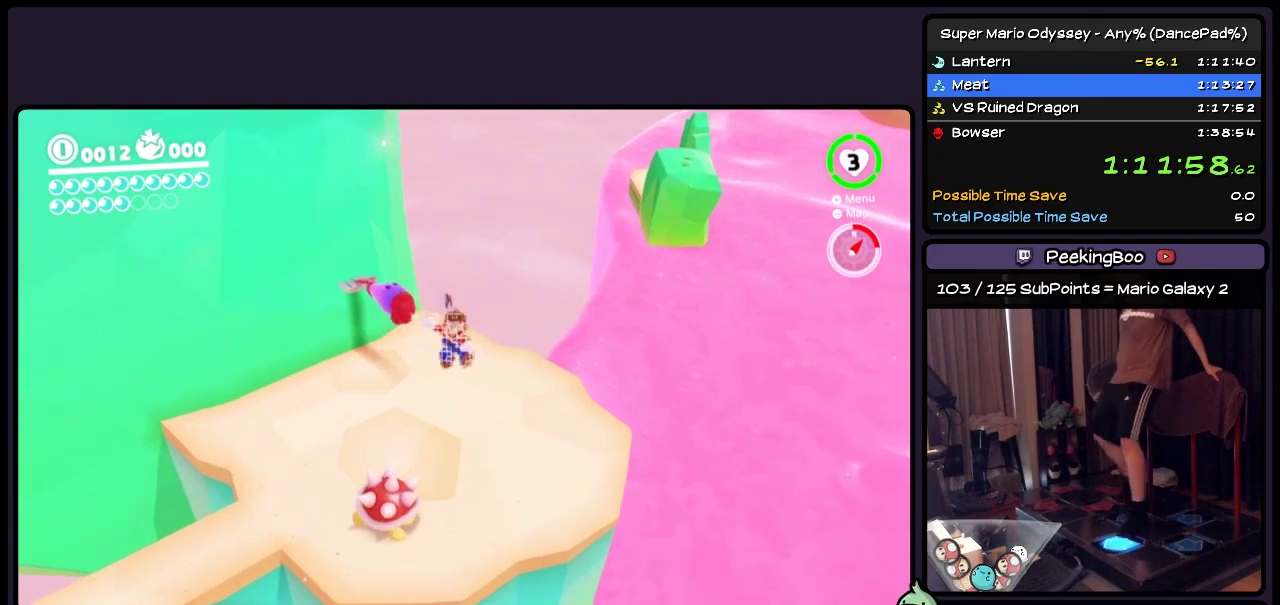
{"buttons": ["DPAD_DOWN"], "events": [[67, "DPAD_UP", "up"], [233, "DPAD_DOWN", "down"]]}
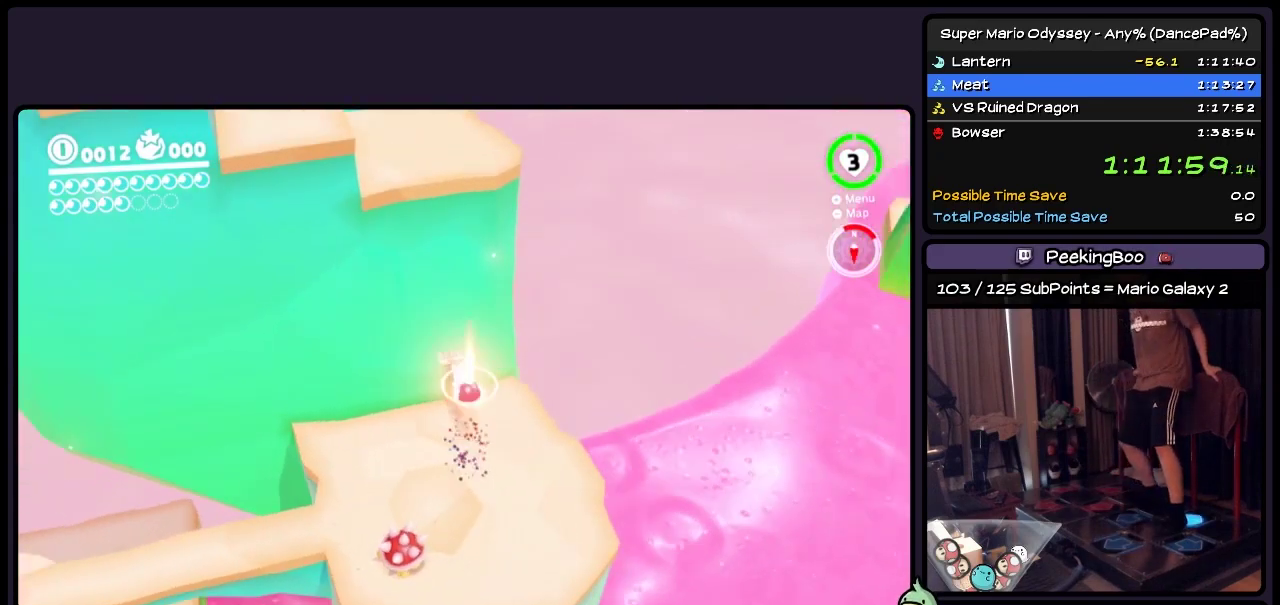
{"buttons": [], "events": [[200, "DPAD_DOWN", "up"]]}
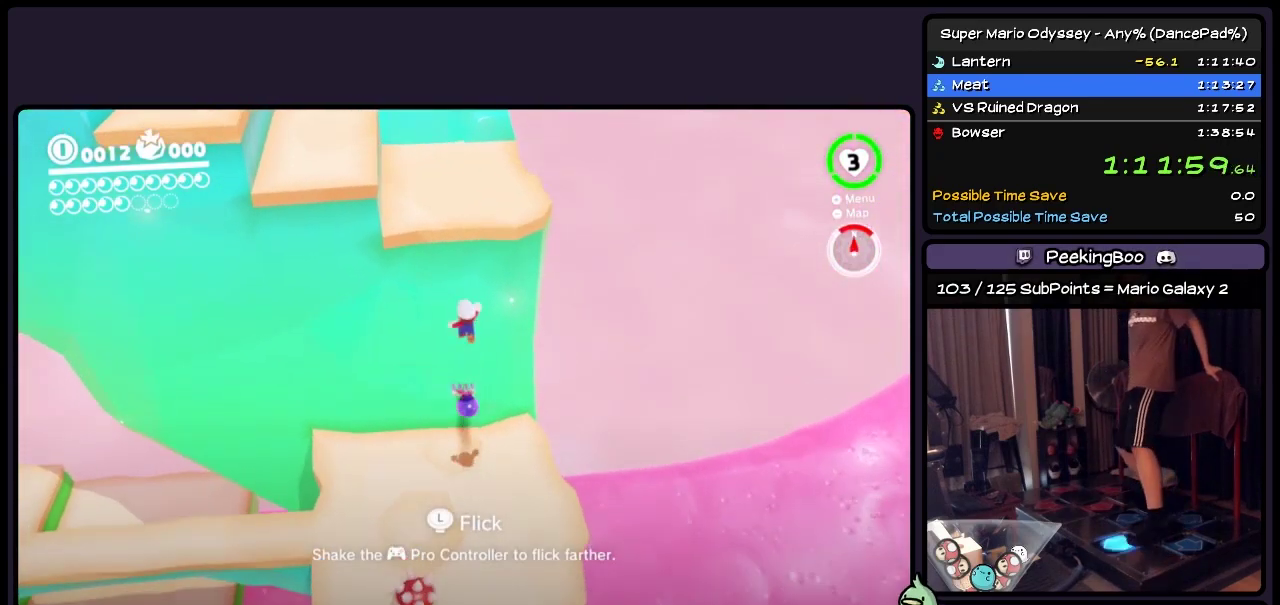
{"buttons": ["DPAD_UP", "DPAD_LEFT"], "events": [[33, "DPAD_UP", "down"], [317, "DPAD_LEFT", "down"]]}
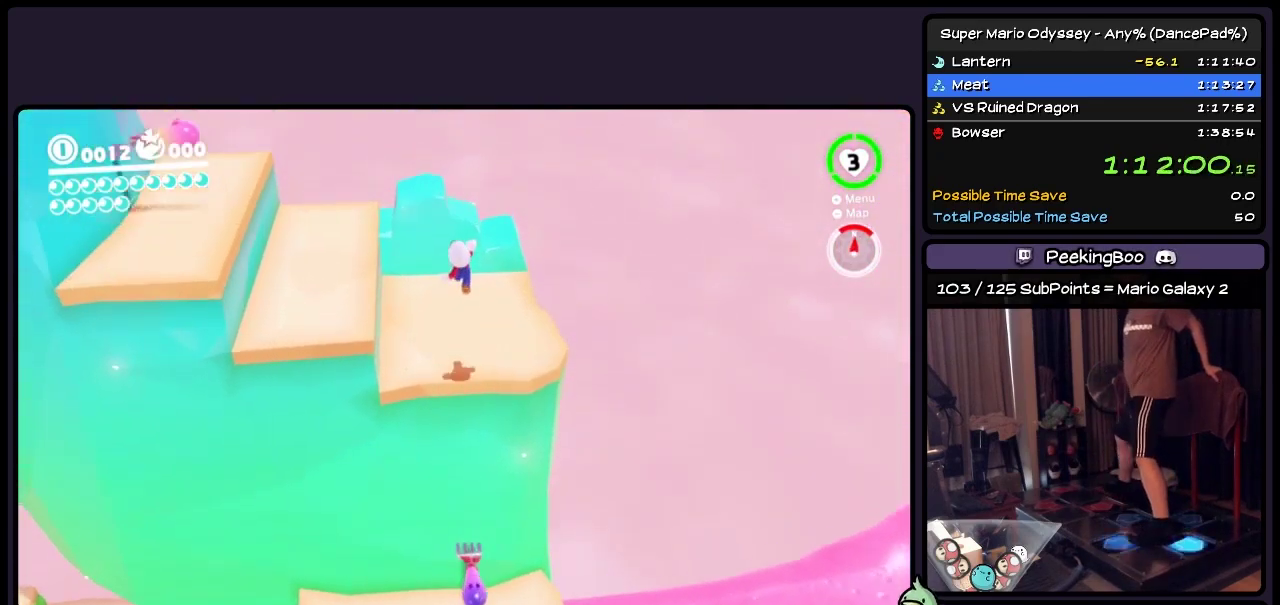
{"buttons": ["DPAD_LEFT"], "events": [[33, "DPAD_UP", "up"], [283, "A", "down"], [483, "A", "up"]]}
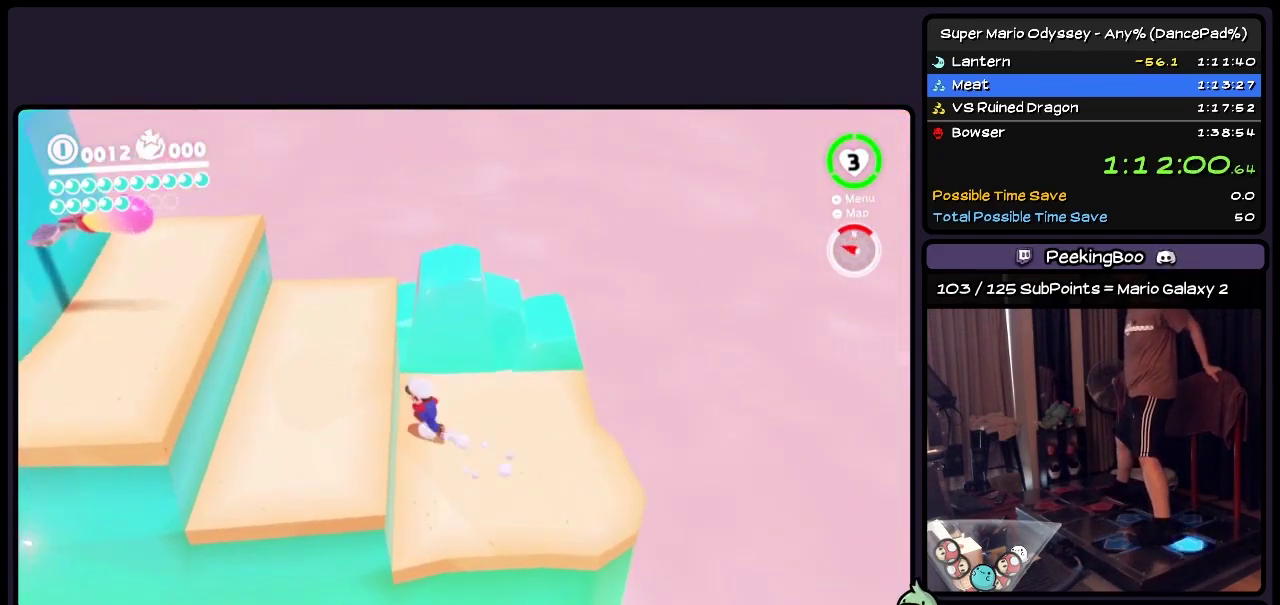
{"buttons": ["A", "DPAD_LEFT"], "events": [[400, "A", "down"]]}
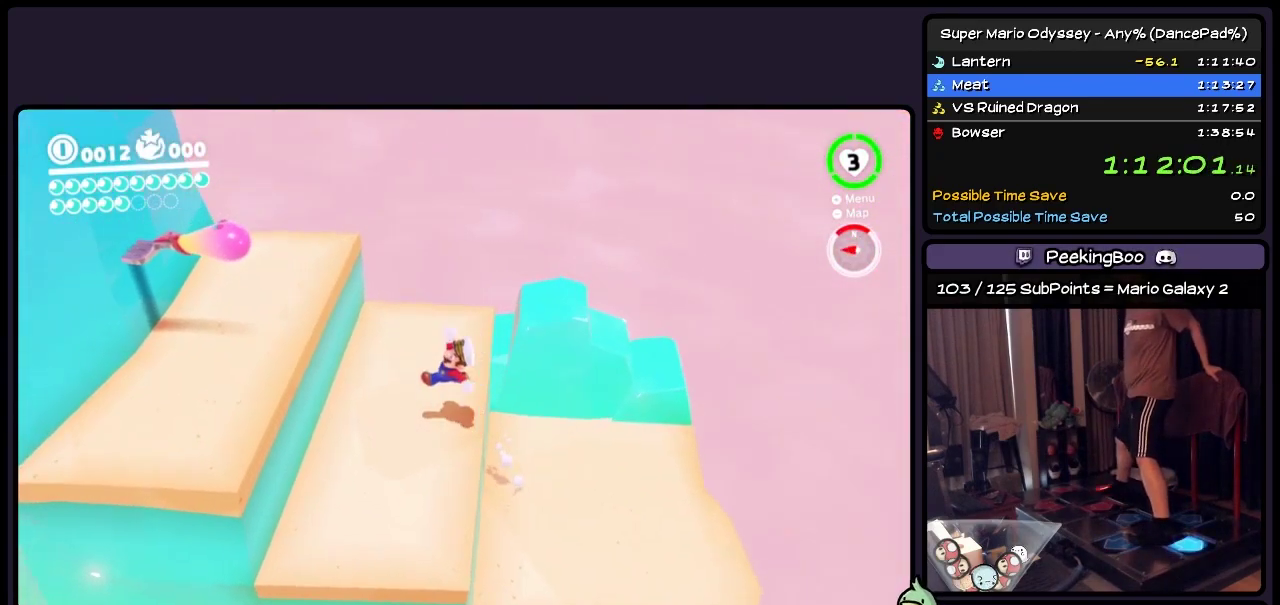
{"buttons": ["Y"], "events": [[117, "A", "up"], [317, "Y", "down"], [483, "DPAD_LEFT", "up"]]}
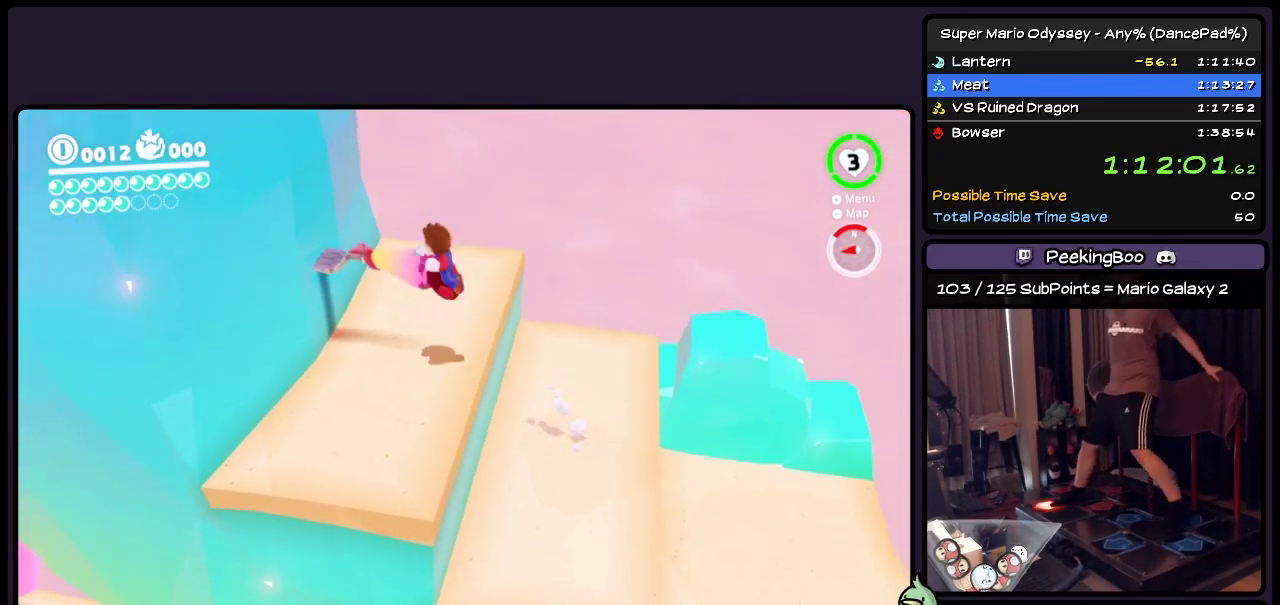
{"buttons": ["DPAD_DOWN"], "events": [[200, "DPAD_DOWN", "down"], [400, "Y", "up"]]}
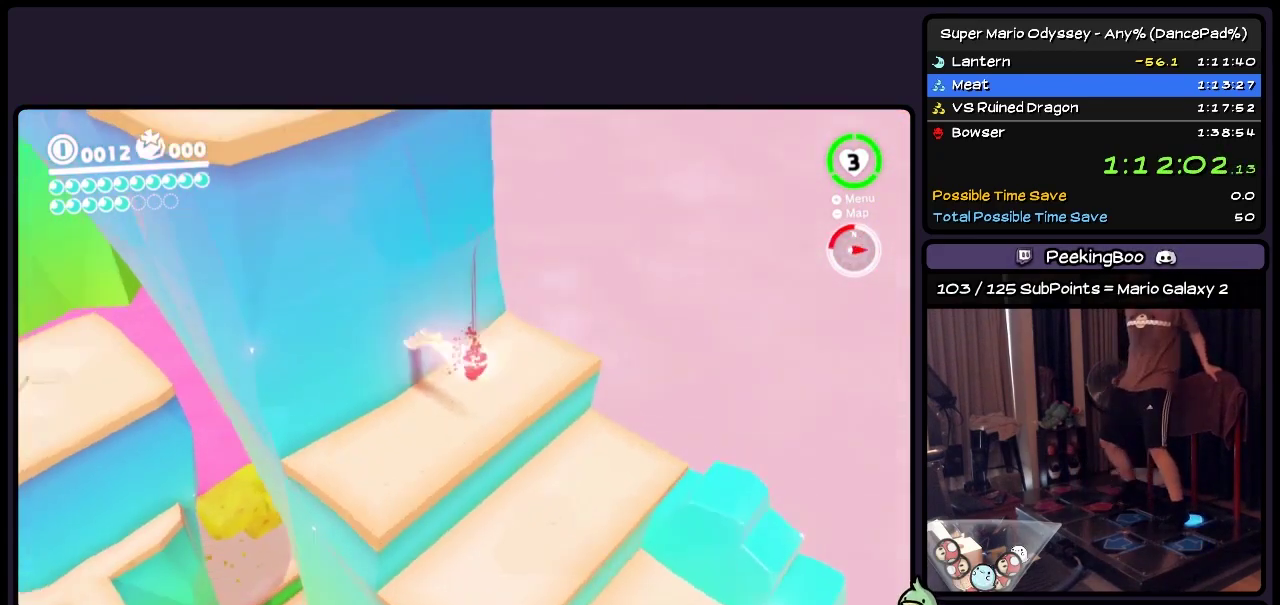
{"buttons": [], "events": [[200, "DPAD_DOWN", "up"]]}
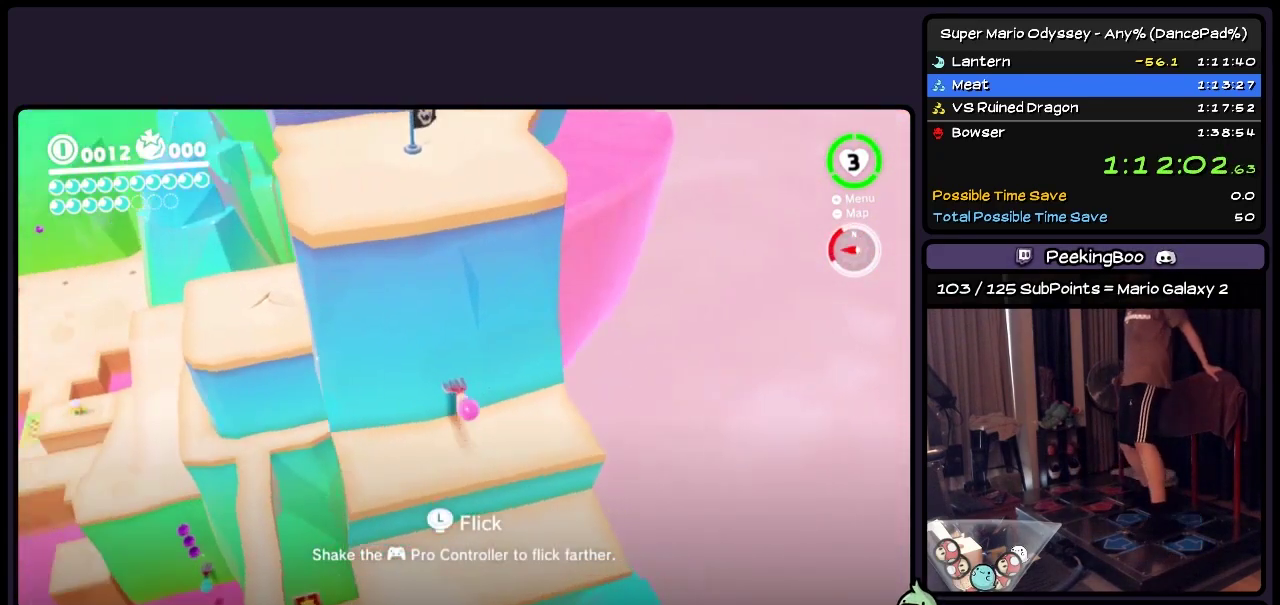
{"buttons": ["DPAD_UP"], "events": [[150, "DPAD_UP", "down"]]}
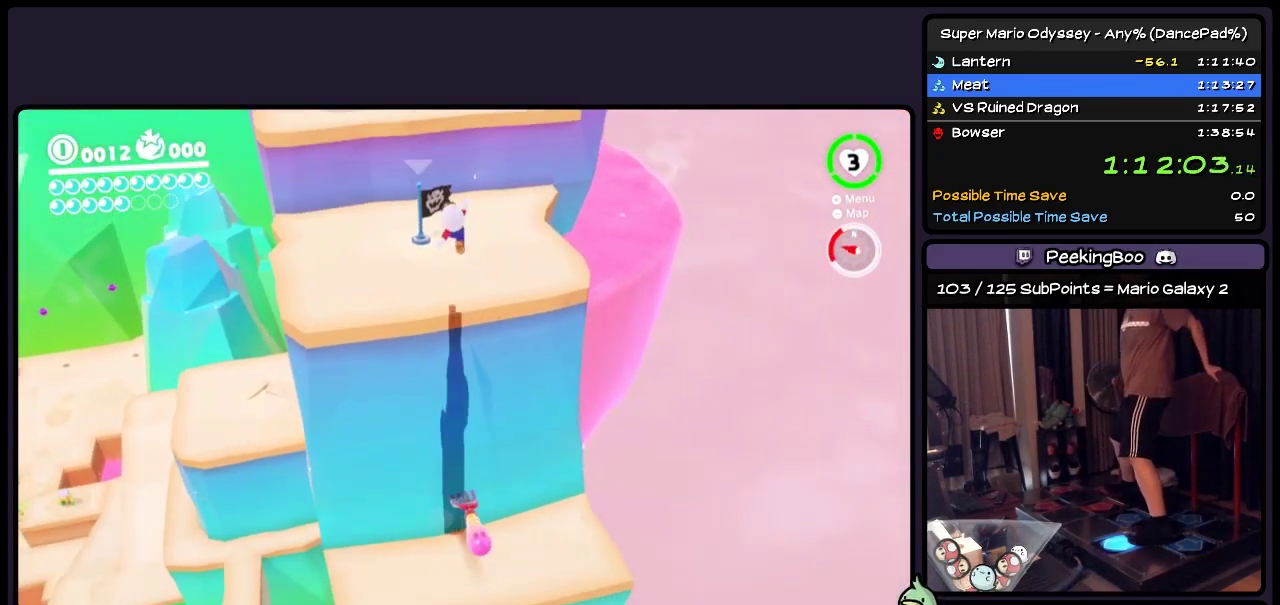
{"buttons": ["A", "DPAD_UP", "DPAD_LEFT"], "events": [[117, "DPAD_LEFT", "down"], [317, "A", "down"]]}
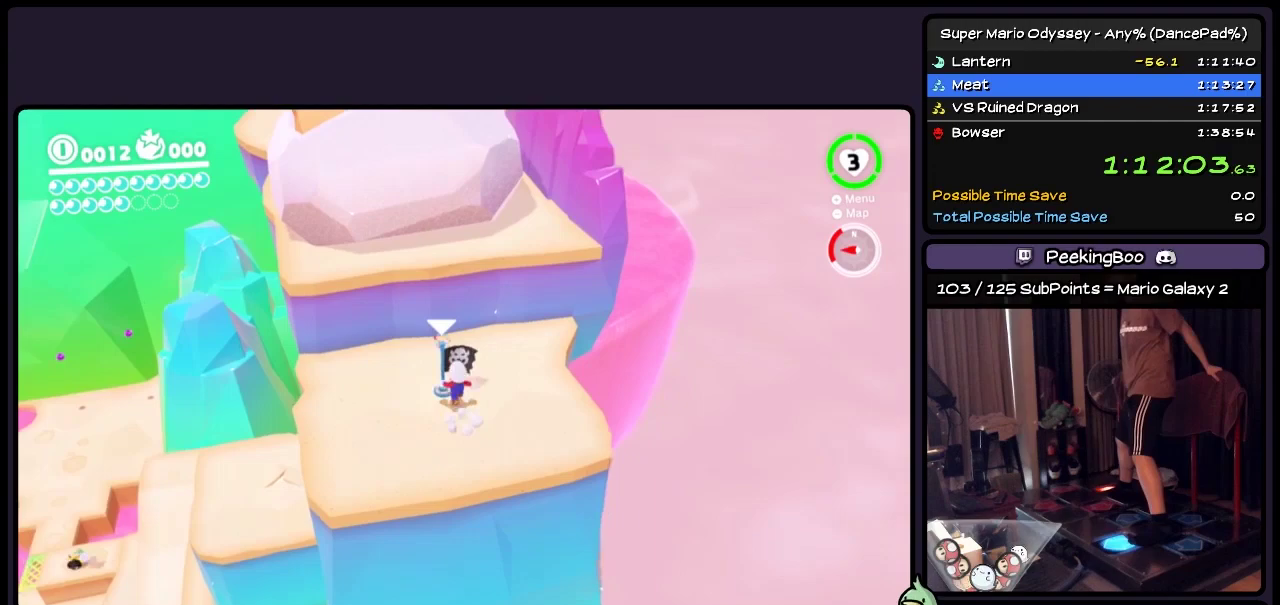
{"buttons": ["DPAD_UP"], "events": [[33, "DPAD_LEFT", "up"], [367, "A", "up"]]}
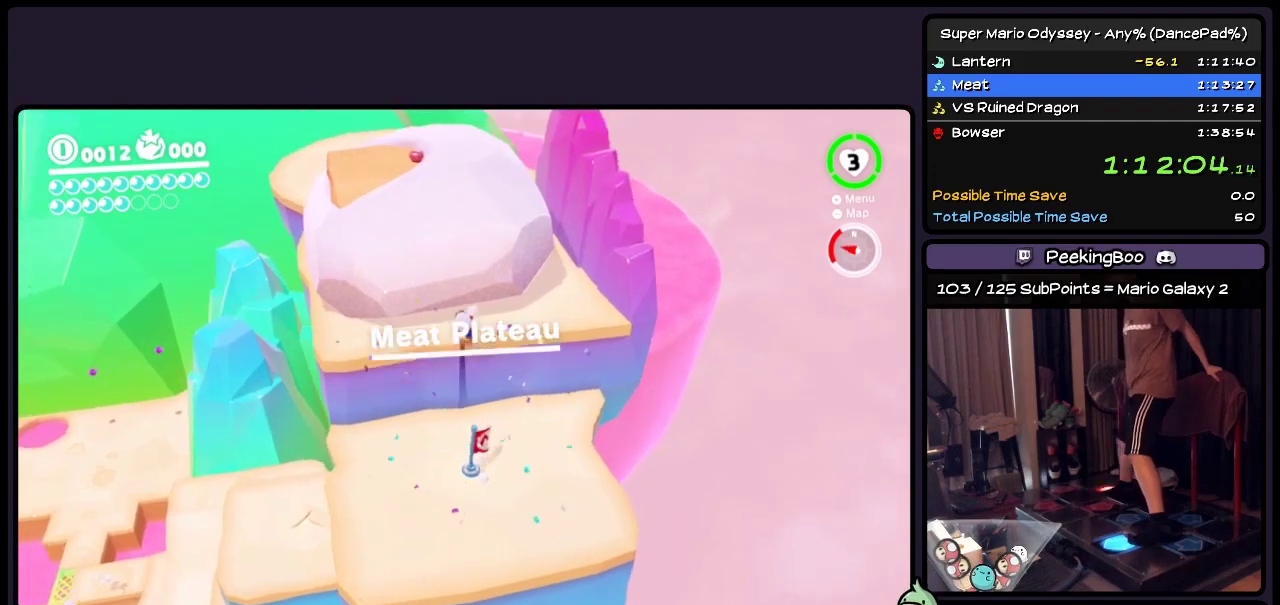
{"buttons": ["Y", "DPAD_UP"], "events": [[33, "A", "down"], [283, "A", "up"], [400, "Y", "down"]]}